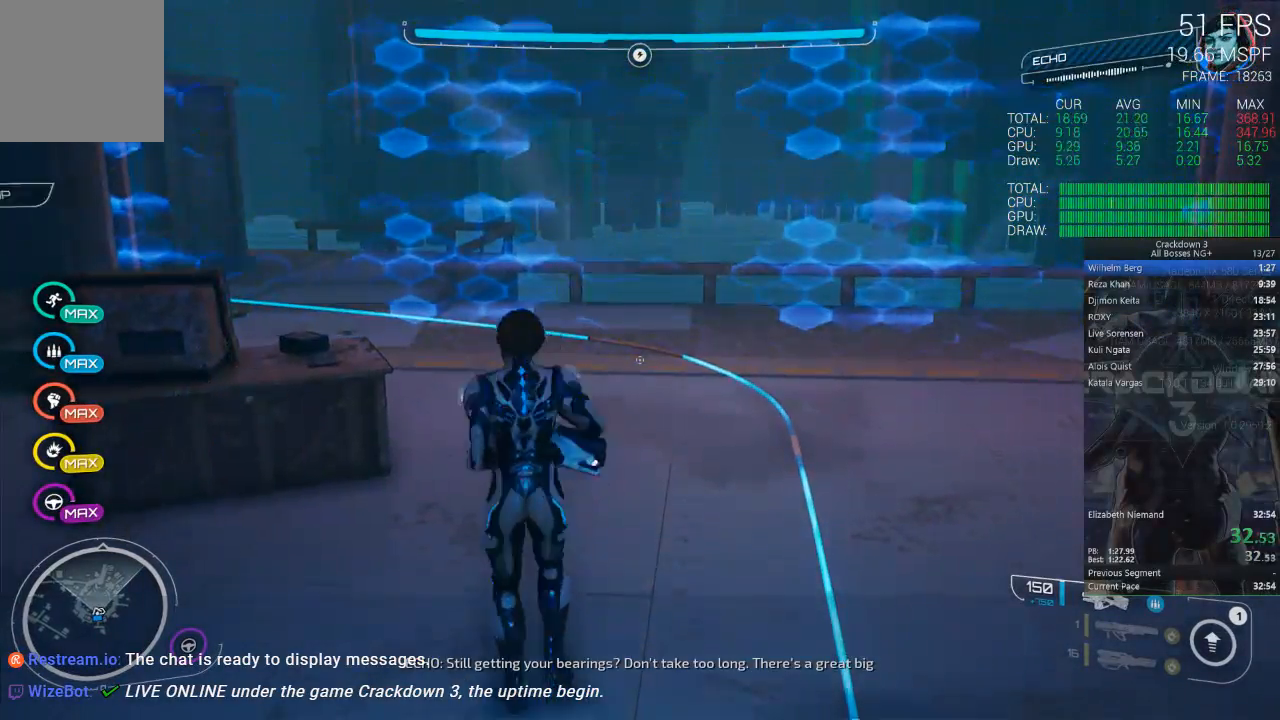
Gameplay with a controller (Xbox layout); each line is a JSON object with the inputs held at the frame after it (dt_ms = milliseconds from this image to that frame). "events" lists button and stick changes between this image and that frame as [ms after this image, input, new state], when the widget could be followed in between.
{"dt_ms": 500, "buttons": [], "left_stick": "up", "right_stick": "center", "events": [[33, "left_stick", "down"], [183, "left_stick", "up"]]}
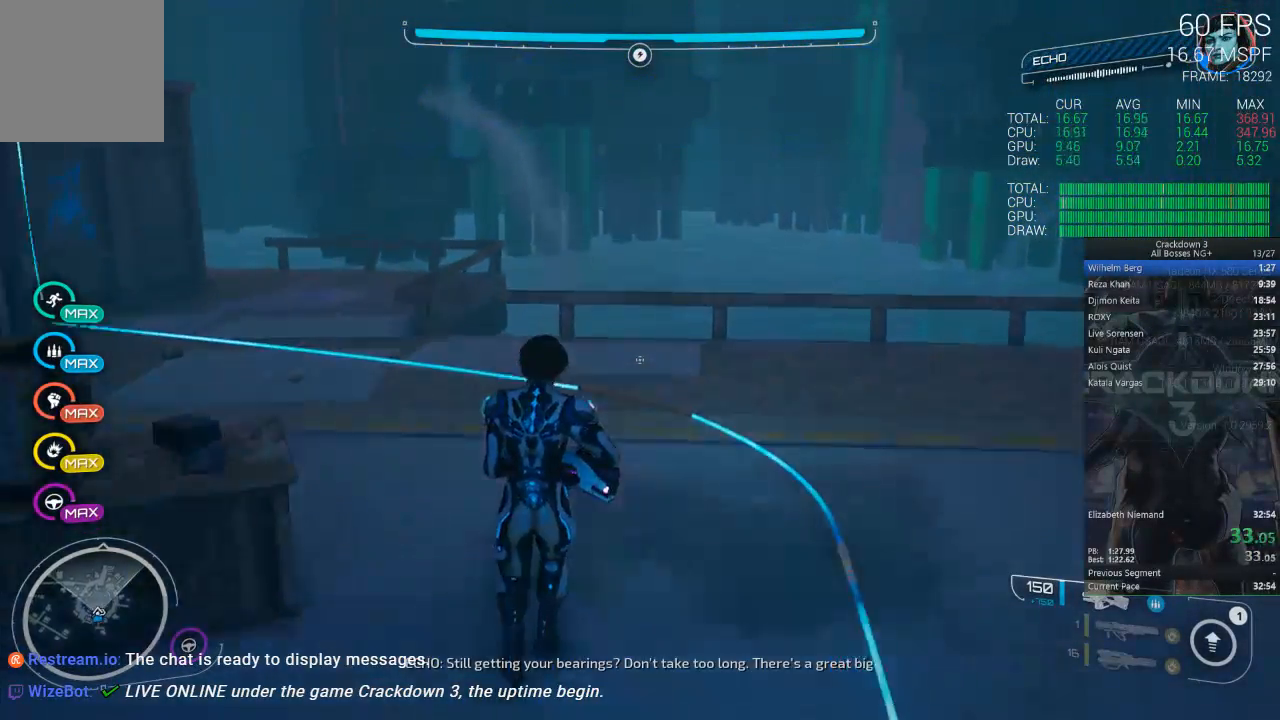
{"dt_ms": 500, "buttons": [], "left_stick": "center", "right_stick": "center", "events": [[83, "left_stick", "center"], [117, "R1", "down"], [117, "right_stick", "down"], [233, "left_stick", "down"], [250, "R1", "up"], [283, "right_stick", "center"], [417, "left_stick", "center"]]}
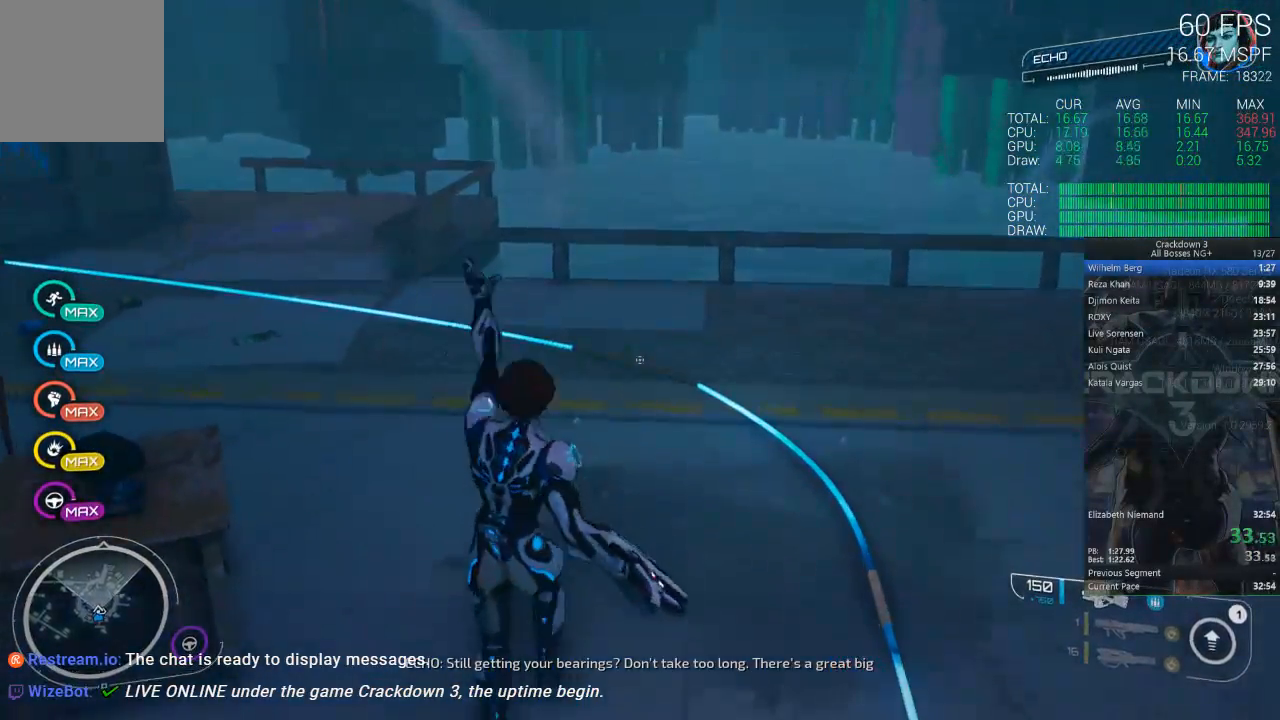
{"dt_ms": 500, "buttons": ["L3"], "left_stick": "up", "right_stick": "up", "events": [[83, "right_stick", "up"], [150, "left_stick", "up"], [217, "right_stick", "center"], [433, "L3", "down"], [450, "right_stick", "up"]]}
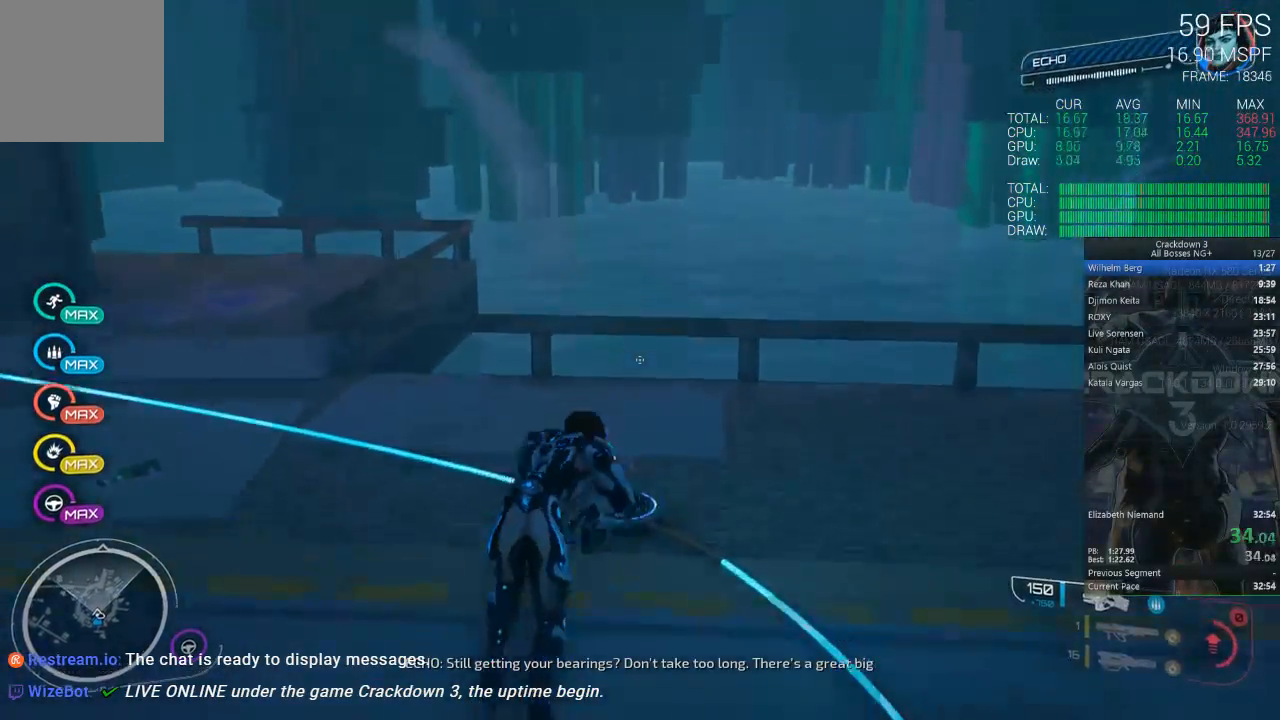
{"dt_ms": 500, "buttons": [], "left_stick": "up", "right_stick": "center", "events": [[83, "L3", "up"], [150, "right_stick", "center"], [333, "right_stick", "up"], [467, "right_stick", "center"]]}
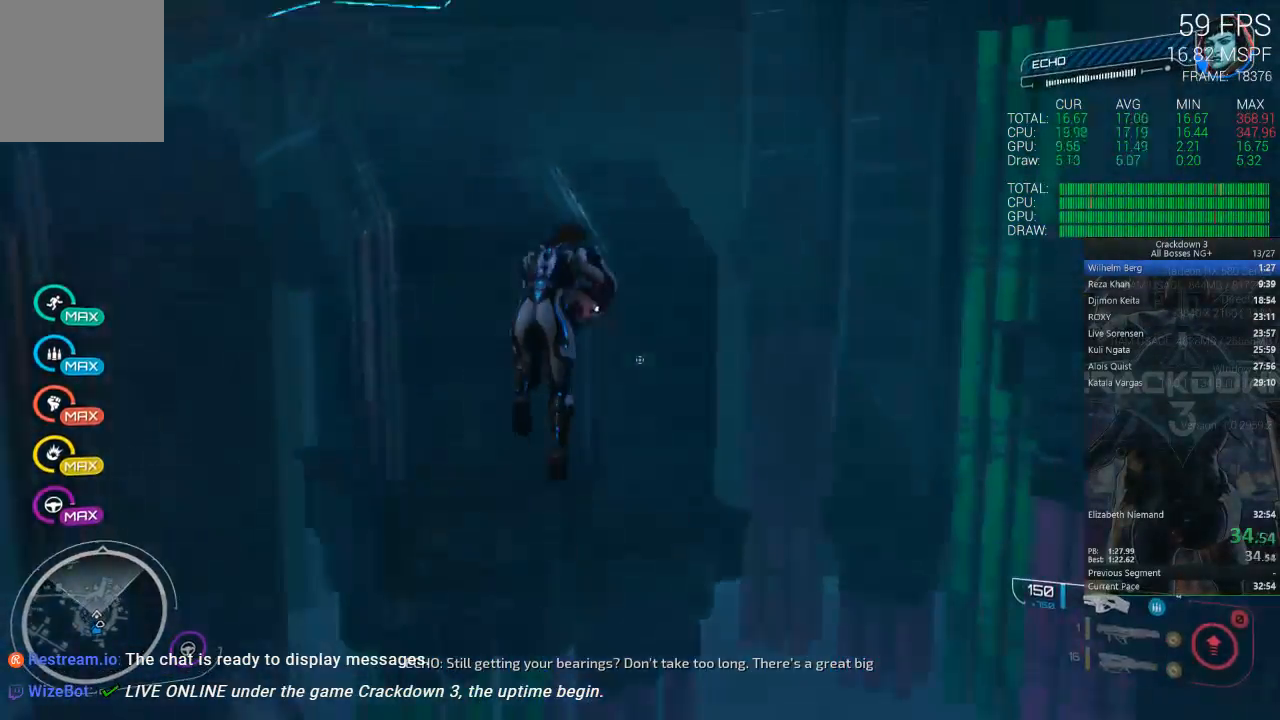
{"dt_ms": 500, "buttons": ["A"], "left_stick": "up-left", "right_stick": "center", "events": [[267, "A", "down"], [433, "left_stick", "up-left"]]}
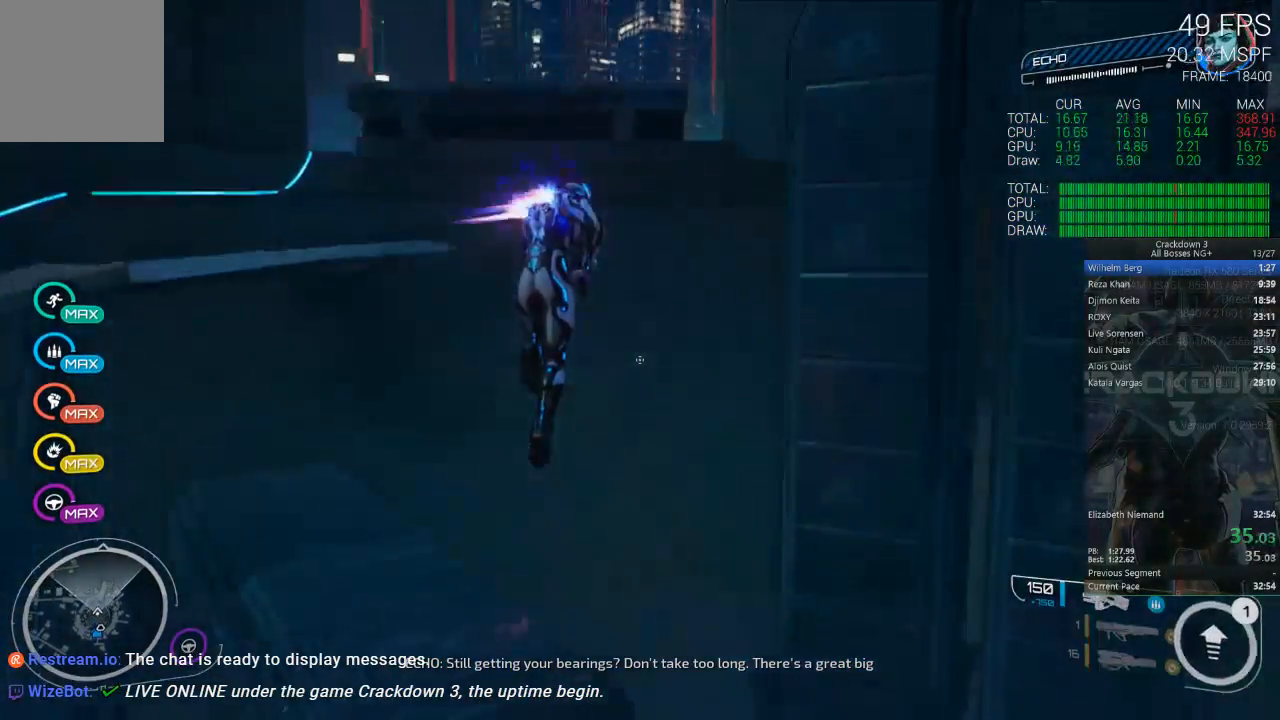
{"dt_ms": 500, "buttons": [], "left_stick": "up-left", "right_stick": "left", "events": [[200, "left_stick", "up"], [350, "A", "up"], [350, "L3", "down"], [350, "left_stick", "up-left"], [467, "right_stick", "left"], [500, "L3", "up"]]}
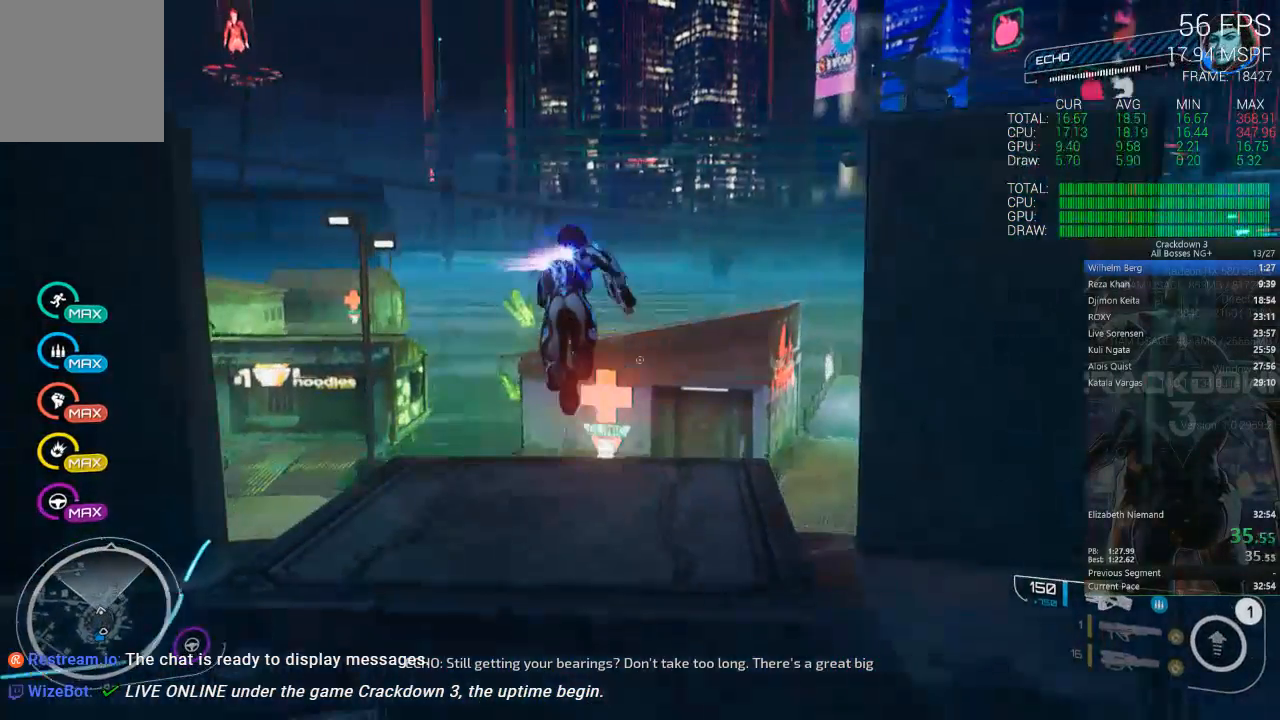
{"dt_ms": 500, "buttons": [], "left_stick": "up-left", "right_stick": "center", "events": [[233, "right_stick", "center"]]}
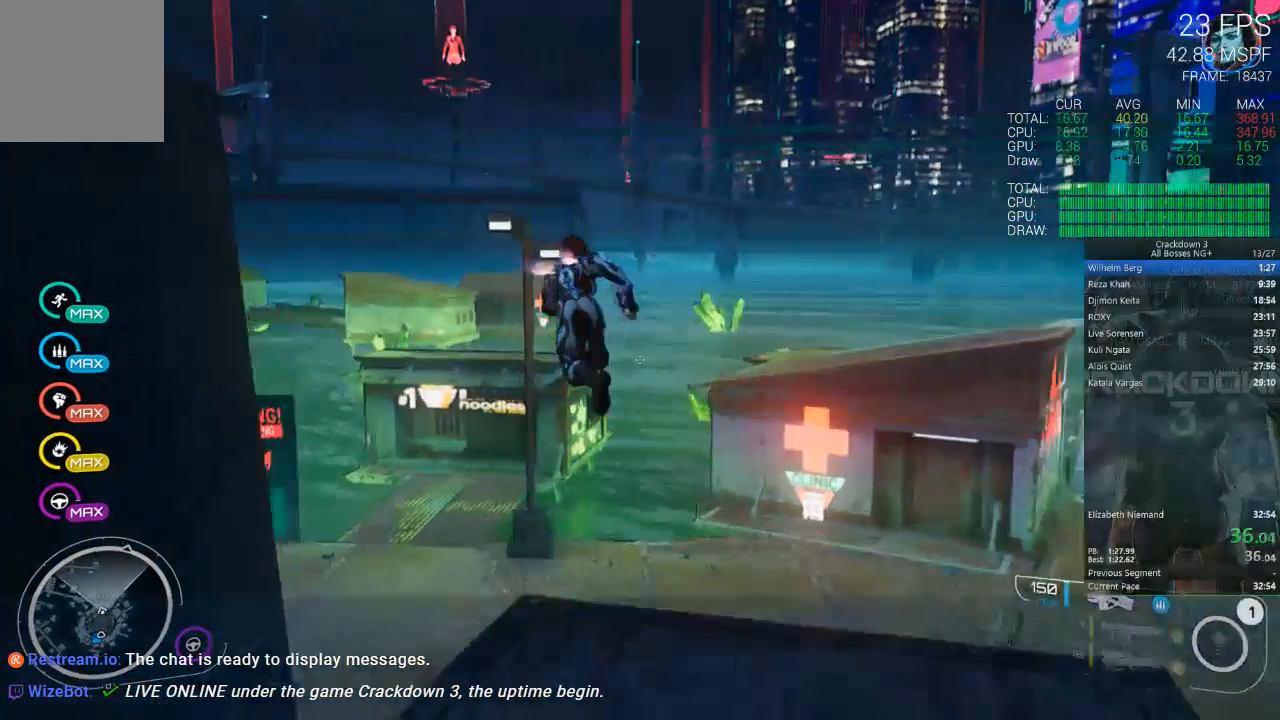
{"dt_ms": 1000, "buttons": [], "left_stick": "up", "right_stick": "center", "events": [[33, "right_stick", "left"], [167, "left_stick", "up"], [283, "right_stick", "center"], [483, "right_stick", "left"], [583, "left_stick", "up-left"], [950, "right_stick", "center"], [1000, "left_stick", "up"]]}
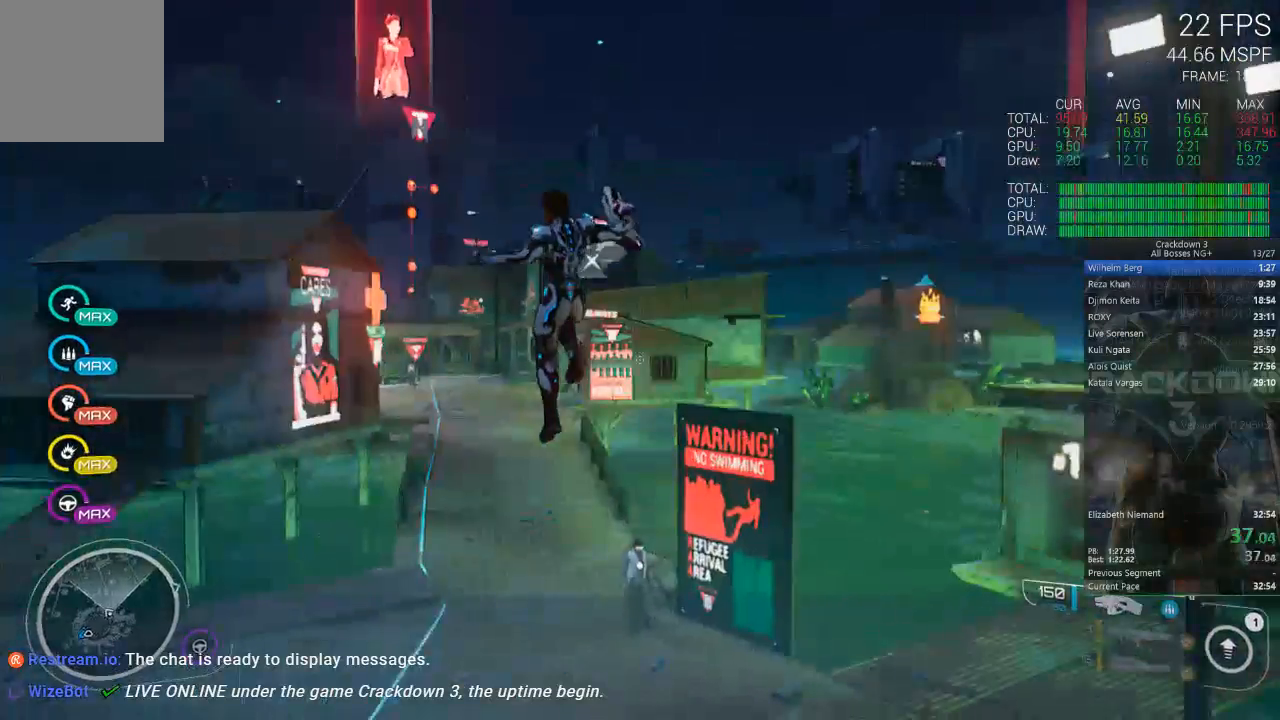
{"dt_ms": 500, "buttons": [], "left_stick": "up-left", "right_stick": "center", "events": [[233, "right_stick", "down-left"], [300, "left_stick", "up-left"], [467, "right_stick", "center"]]}
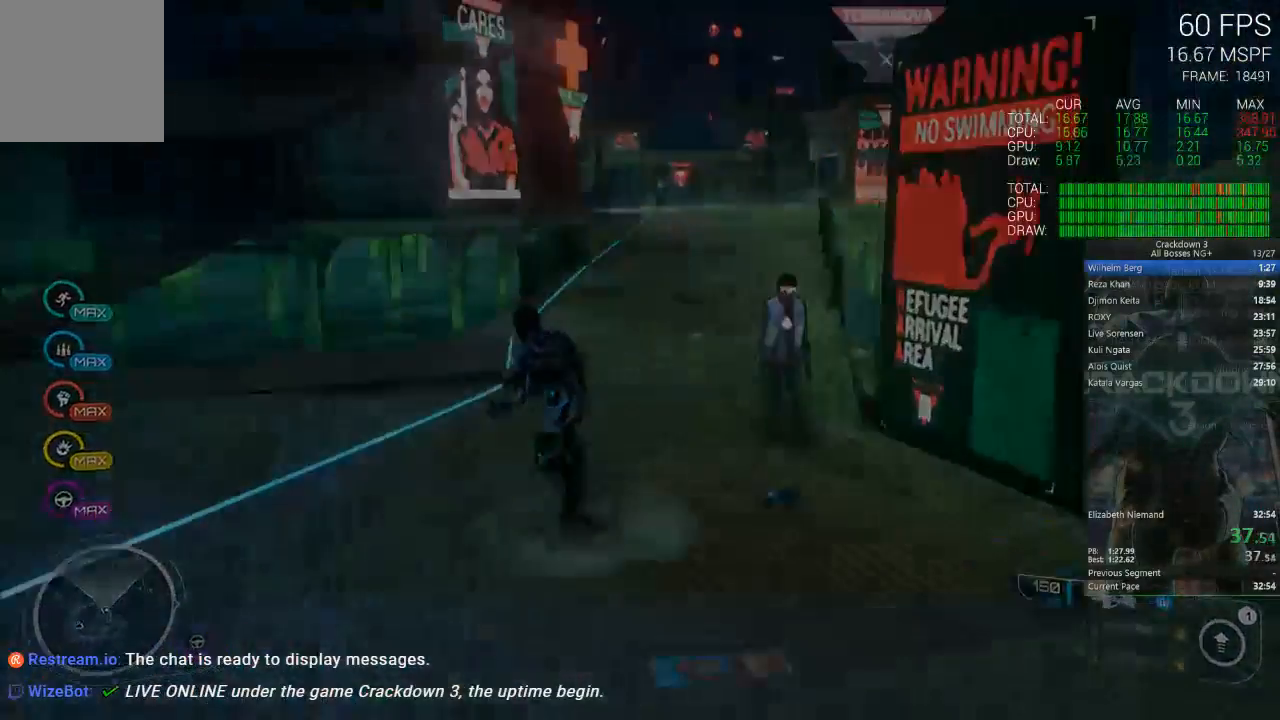
{"dt_ms": 500, "buttons": [], "left_stick": "center", "right_stick": "center", "events": [[67, "left_stick", "up"], [467, "left_stick", "center"]]}
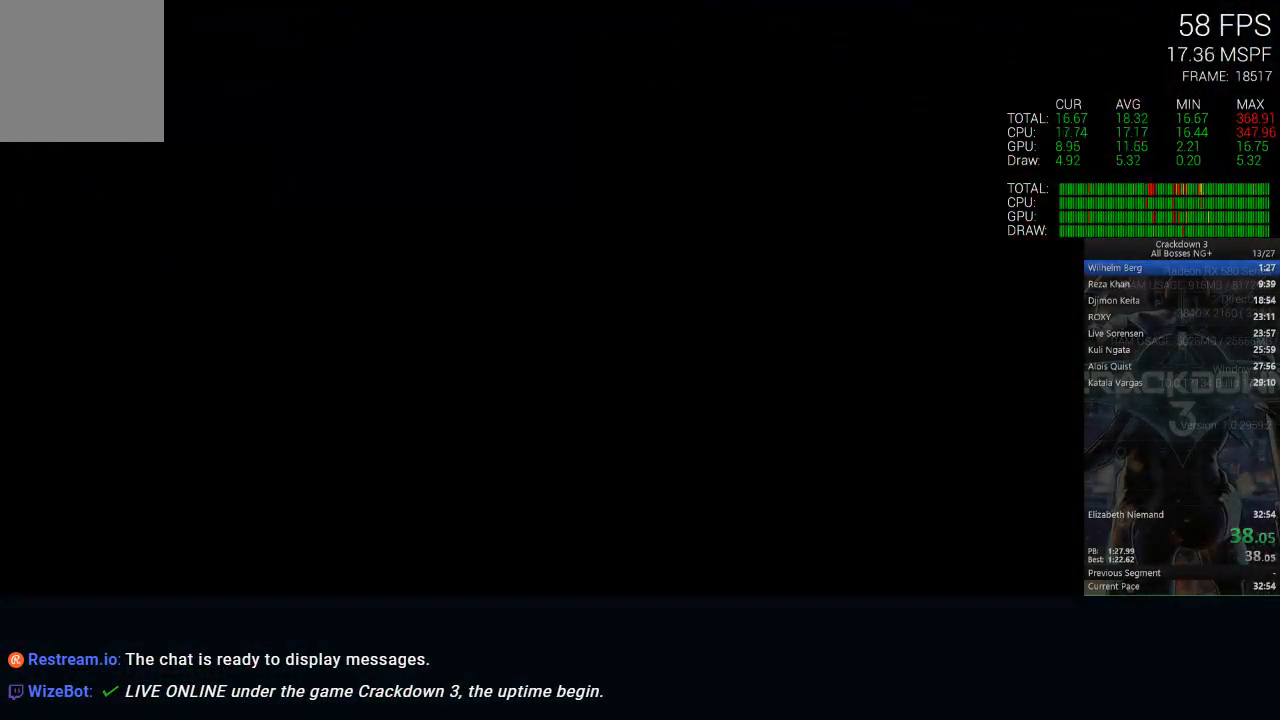
{"dt_ms": 500, "buttons": ["X"], "left_stick": "center", "right_stick": "center", "events": [[250, "X", "down"]]}
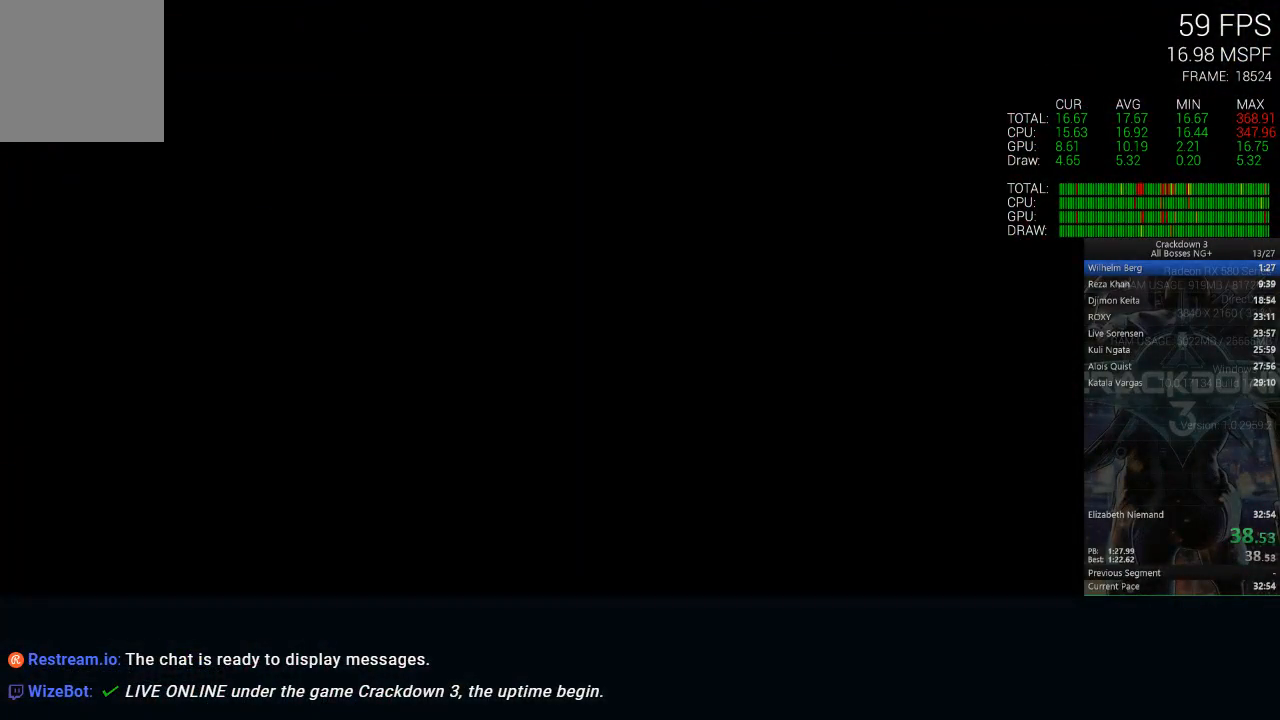
{"dt_ms": 500, "buttons": ["X"], "left_stick": "center", "right_stick": "center", "events": [[50, "X", "up"], [117, "X", "down"]]}
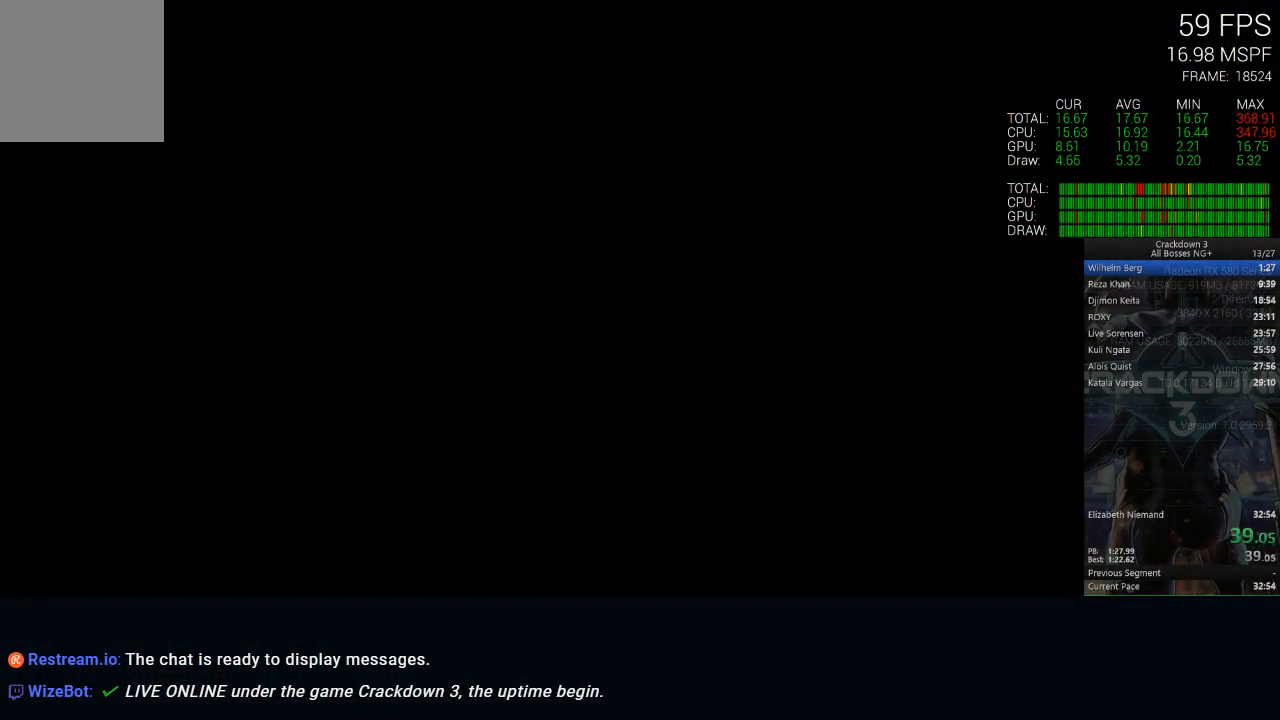
{"dt_ms": 500, "buttons": ["X"], "left_stick": "center", "right_stick": "center", "events": []}
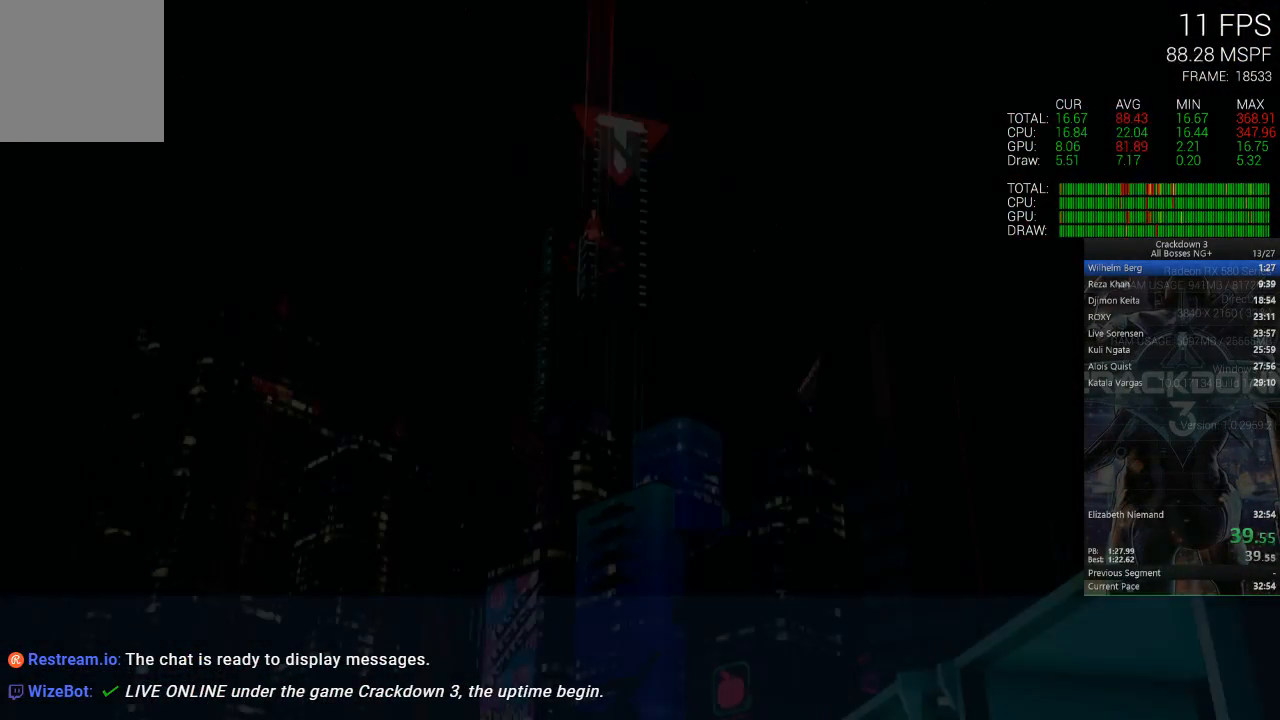
{"dt_ms": 500, "buttons": ["X"], "left_stick": "center", "right_stick": "center", "events": [[367, "X", "up"], [417, "X", "down"]]}
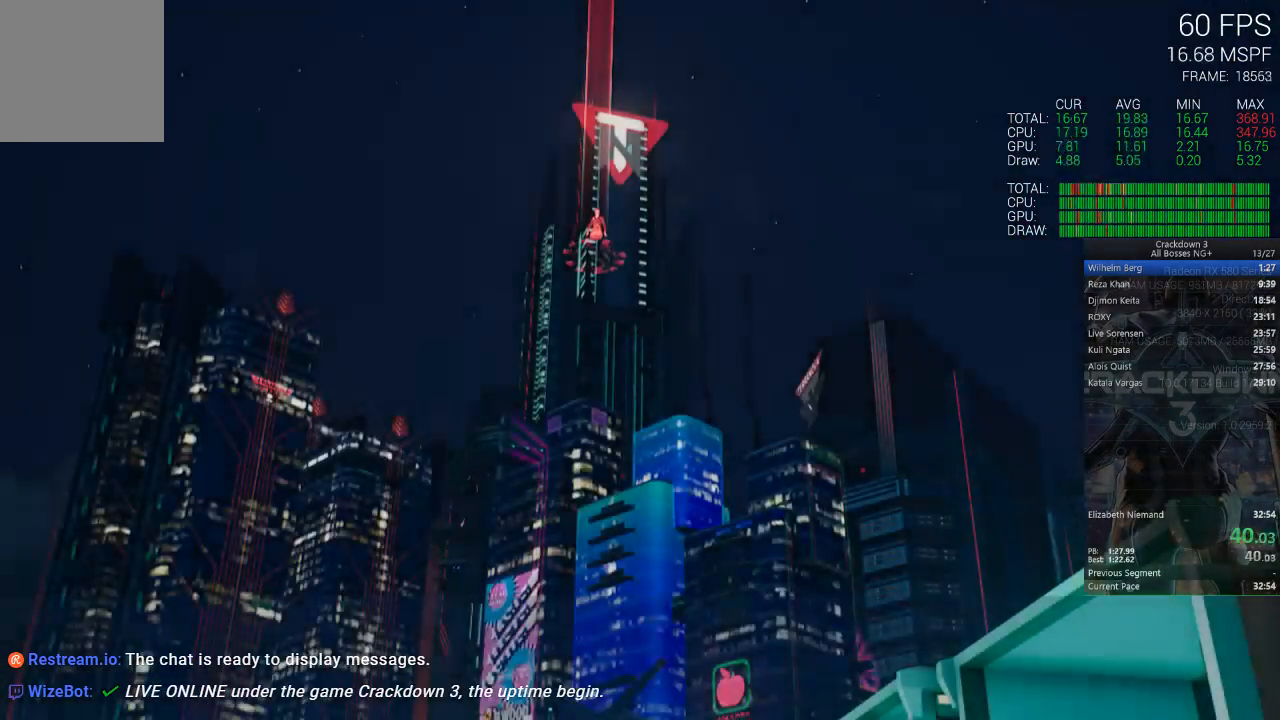
{"dt_ms": 500, "buttons": ["X"], "left_stick": "center", "right_stick": "center", "events": [[417, "X", "up"], [467, "X", "down"]]}
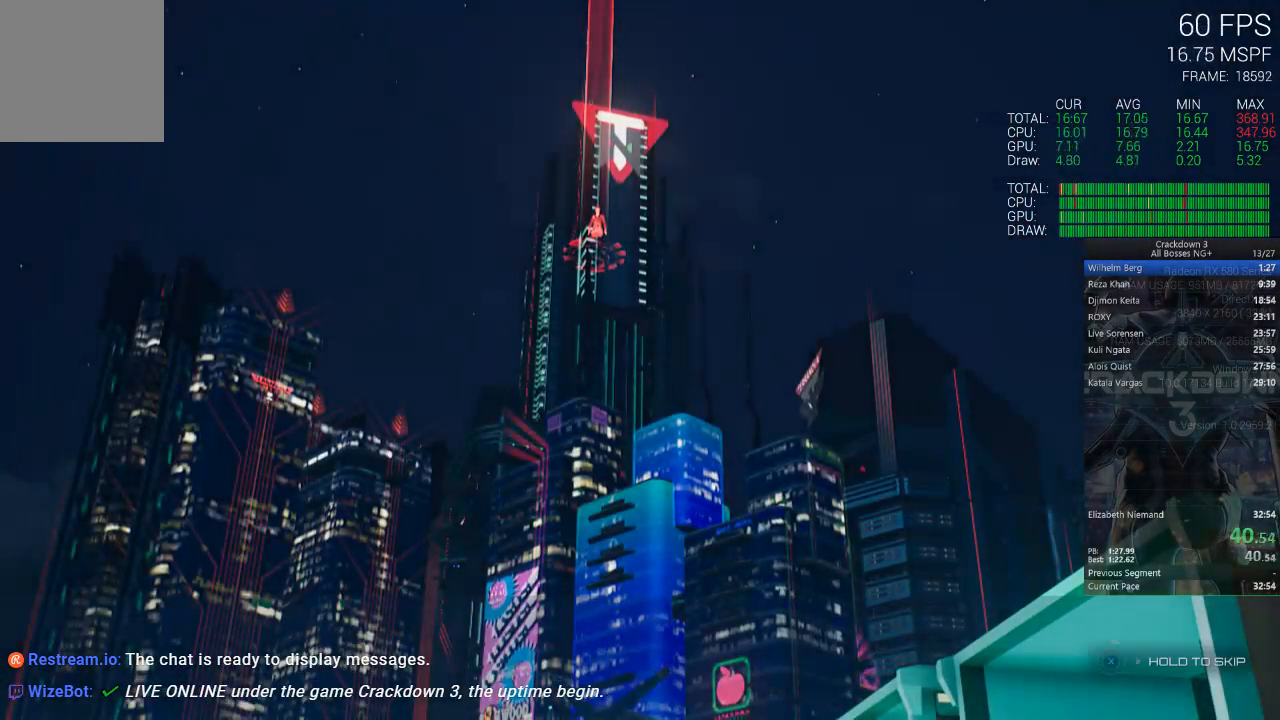
{"dt_ms": 500, "buttons": ["X"], "left_stick": "center", "right_stick": "center", "events": []}
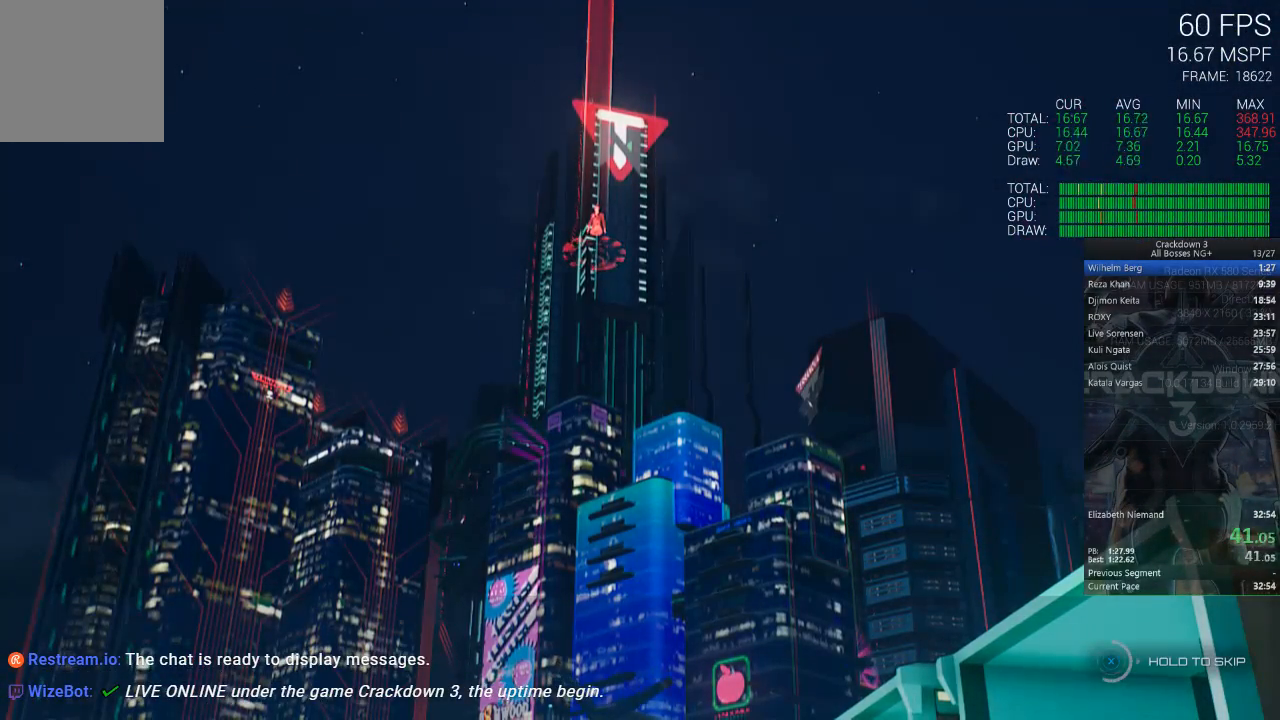
{"dt_ms": 500, "buttons": ["X"], "left_stick": "center", "right_stick": "center", "events": []}
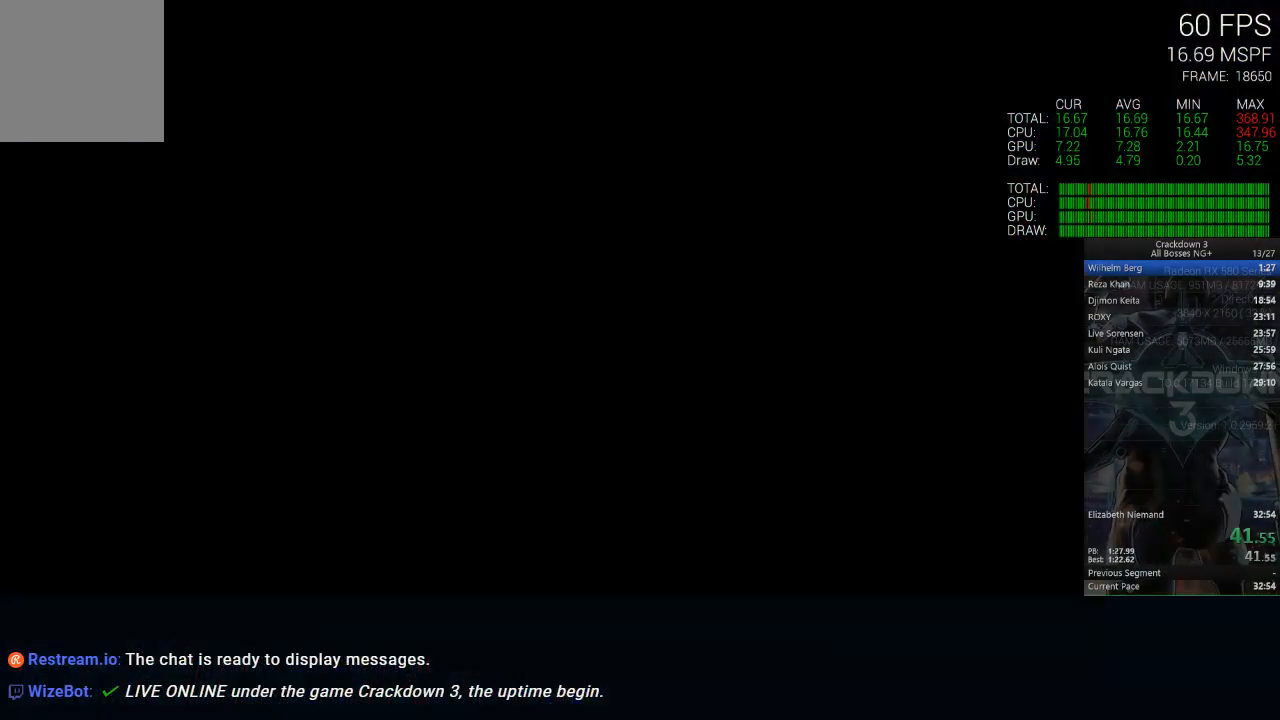
{"dt_ms": 500, "buttons": [], "left_stick": "center", "right_stick": "center", "events": [[433, "X", "up"]]}
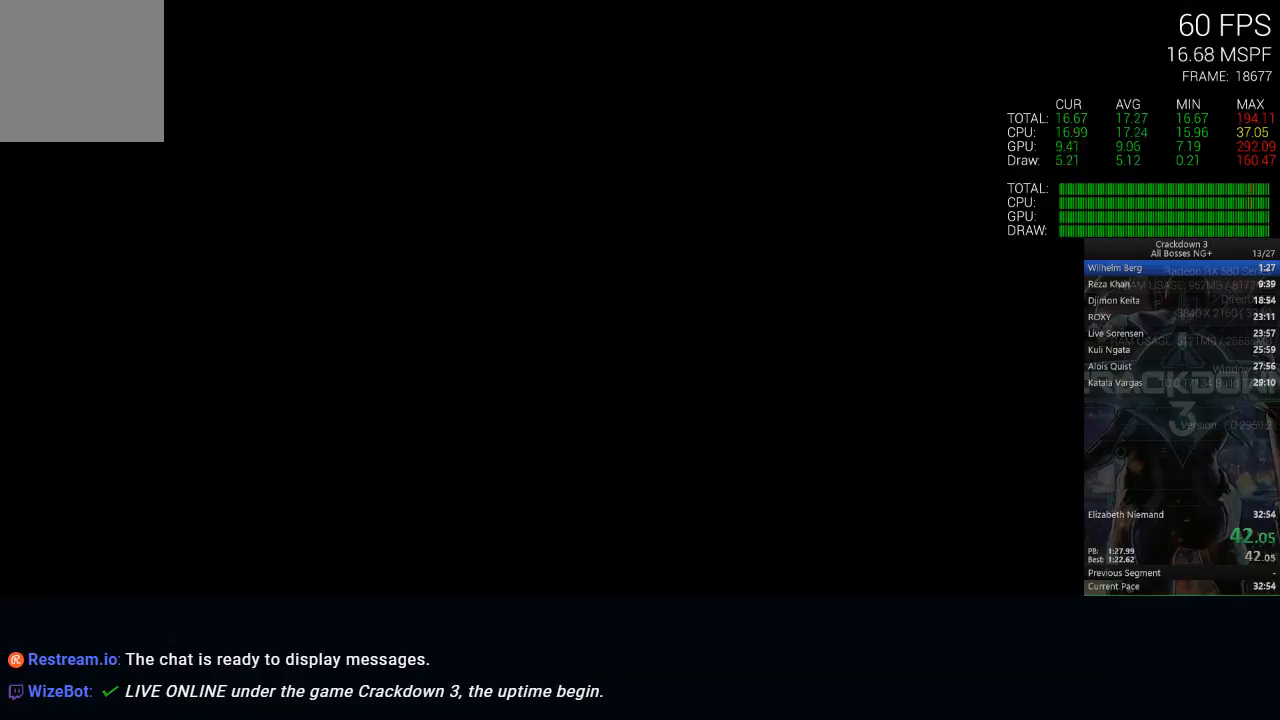
{"dt_ms": 500, "buttons": [], "left_stick": "up", "right_stick": "down-left", "events": [[100, "left_stick", "up"], [100, "right_stick", "down"], [400, "R1", "down"], [500, "R1", "up"], [500, "right_stick", "down-left"]]}
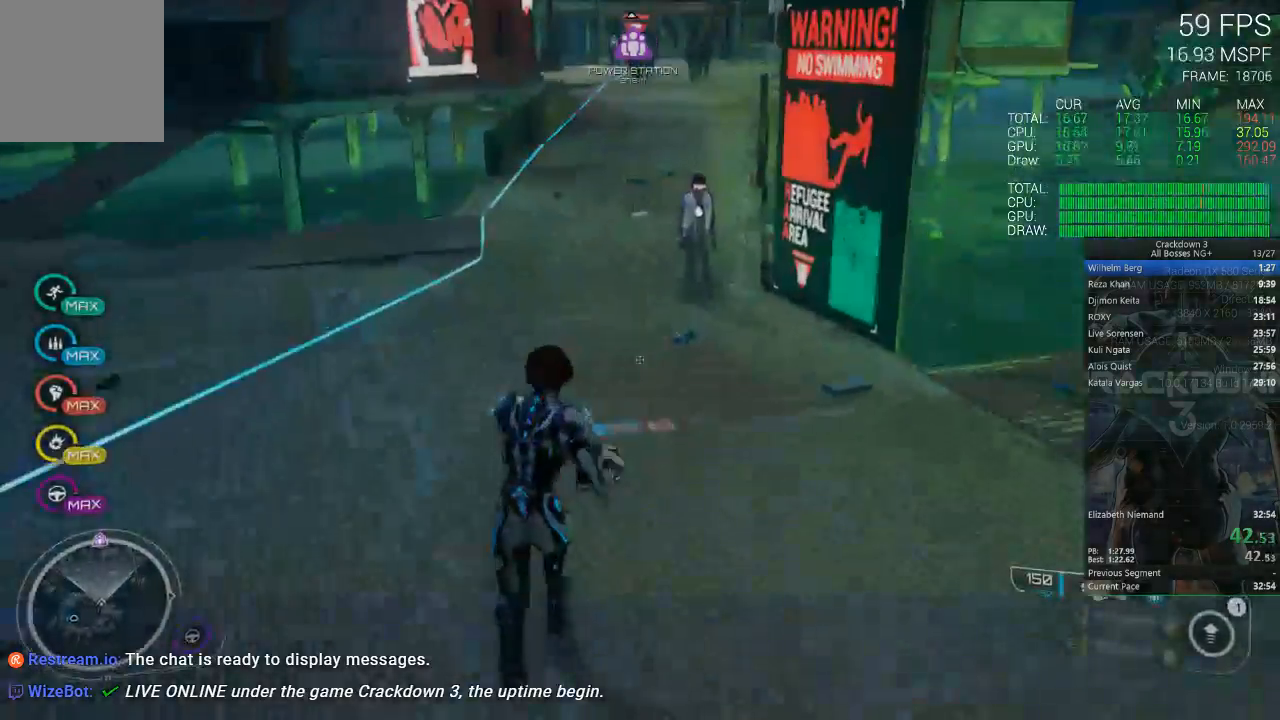
{"dt_ms": 500, "buttons": ["L3"], "left_stick": "up", "right_stick": "center", "events": [[33, "right_stick", "center"], [200, "right_stick", "up"], [317, "right_stick", "center"], [450, "L3", "down"]]}
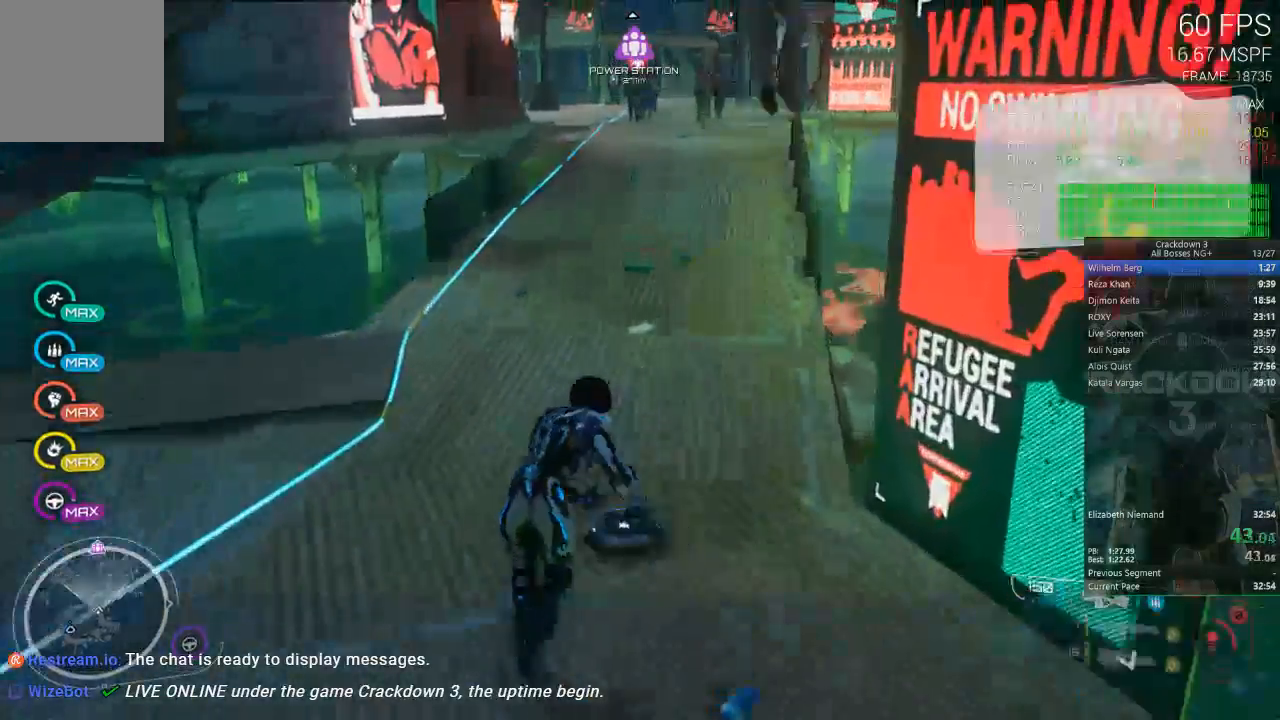
{"dt_ms": 500, "buttons": [], "left_stick": "up", "right_stick": "center", "events": [[167, "L3", "up"]]}
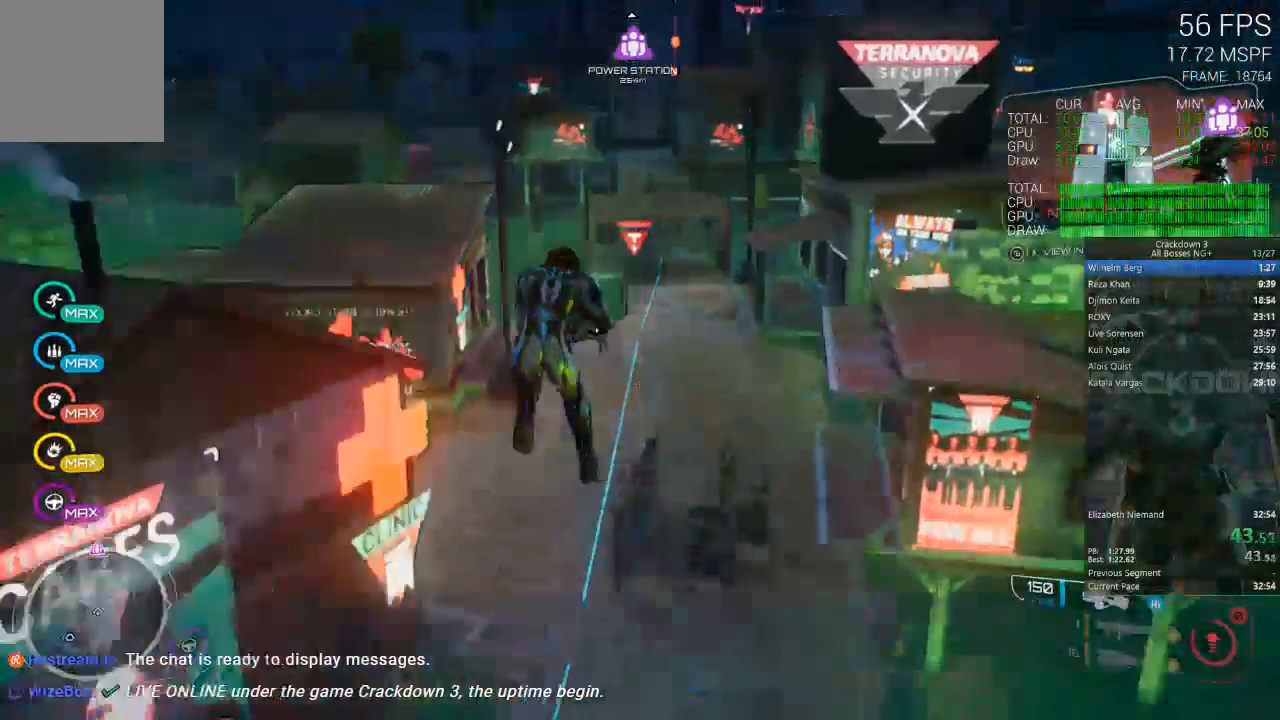
{"dt_ms": 500, "buttons": [], "left_stick": "up", "right_stick": "center", "events": []}
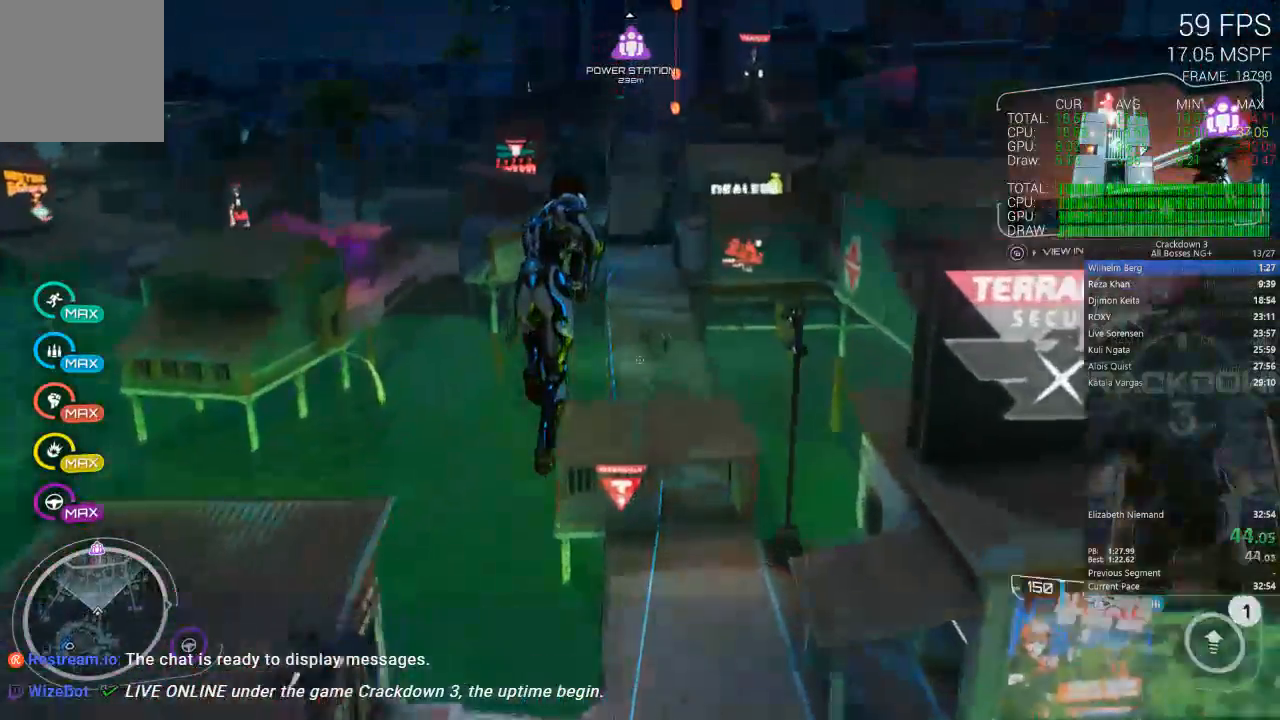
{"dt_ms": 500, "buttons": [], "left_stick": "up", "right_stick": "center", "events": []}
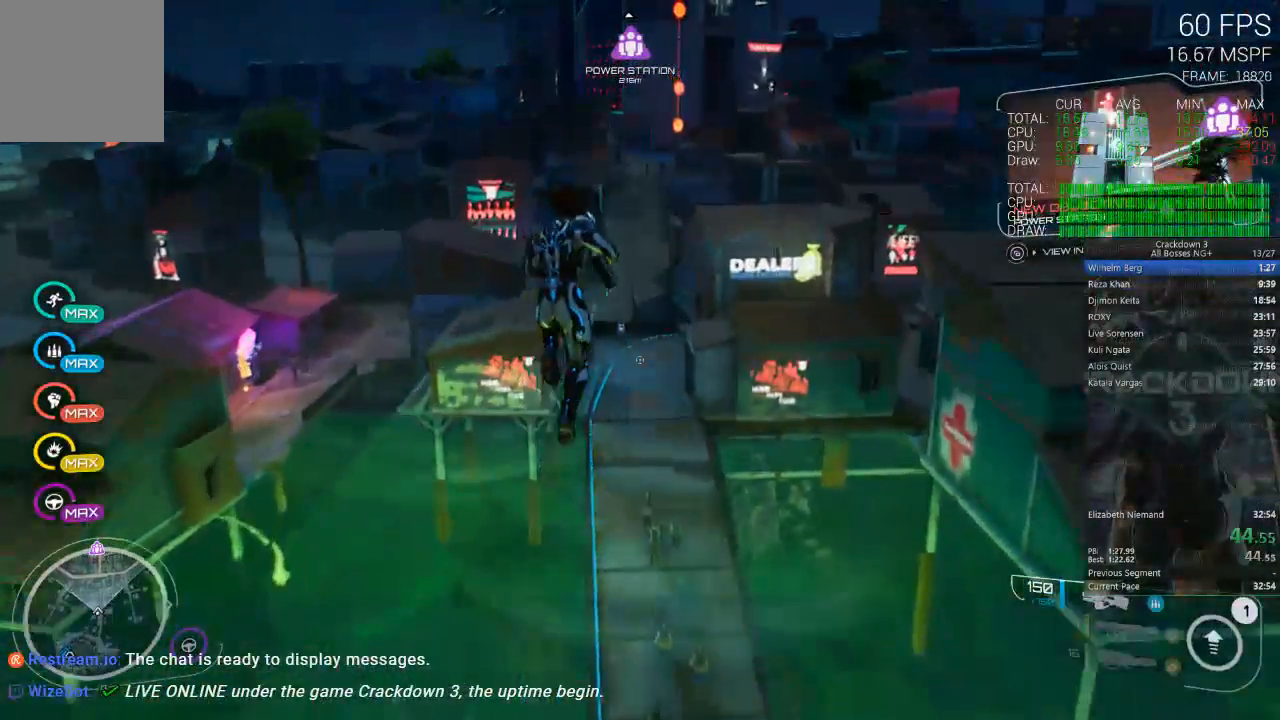
{"dt_ms": 500, "buttons": [], "left_stick": "up", "right_stick": "center", "events": []}
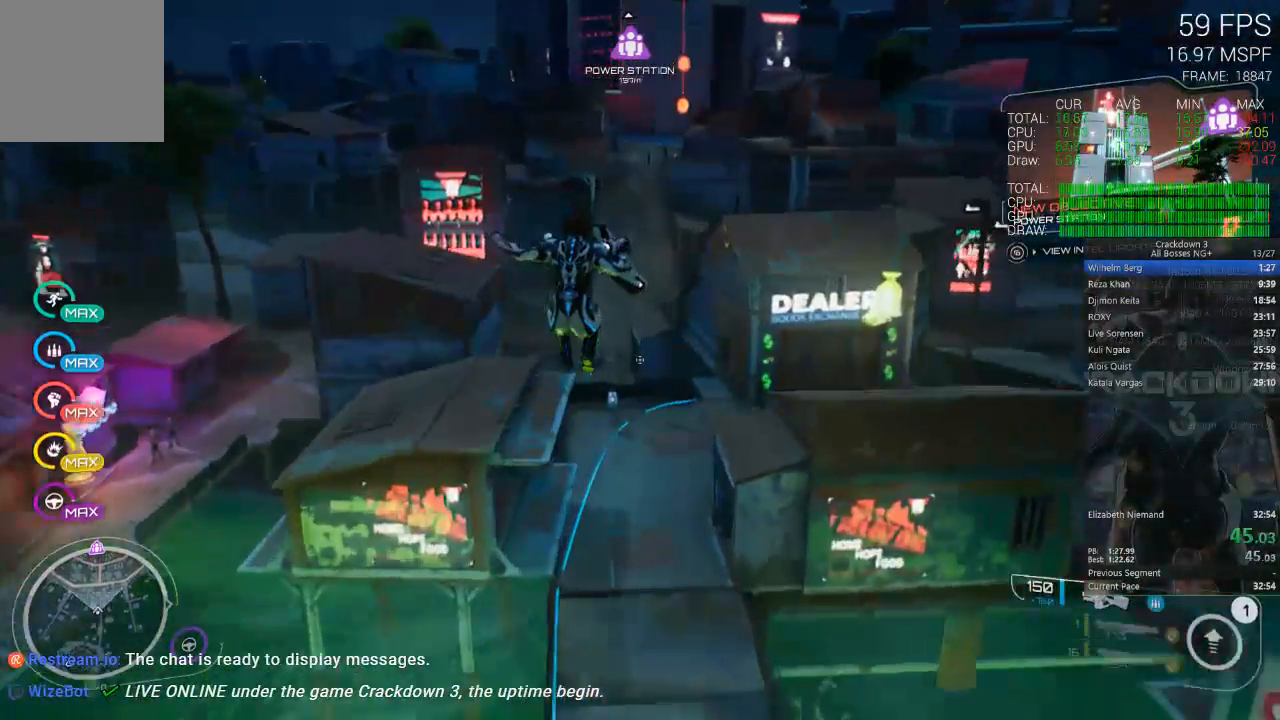
{"dt_ms": 500, "buttons": [], "left_stick": "up", "right_stick": "down-left", "events": [[367, "right_stick", "down-left"]]}
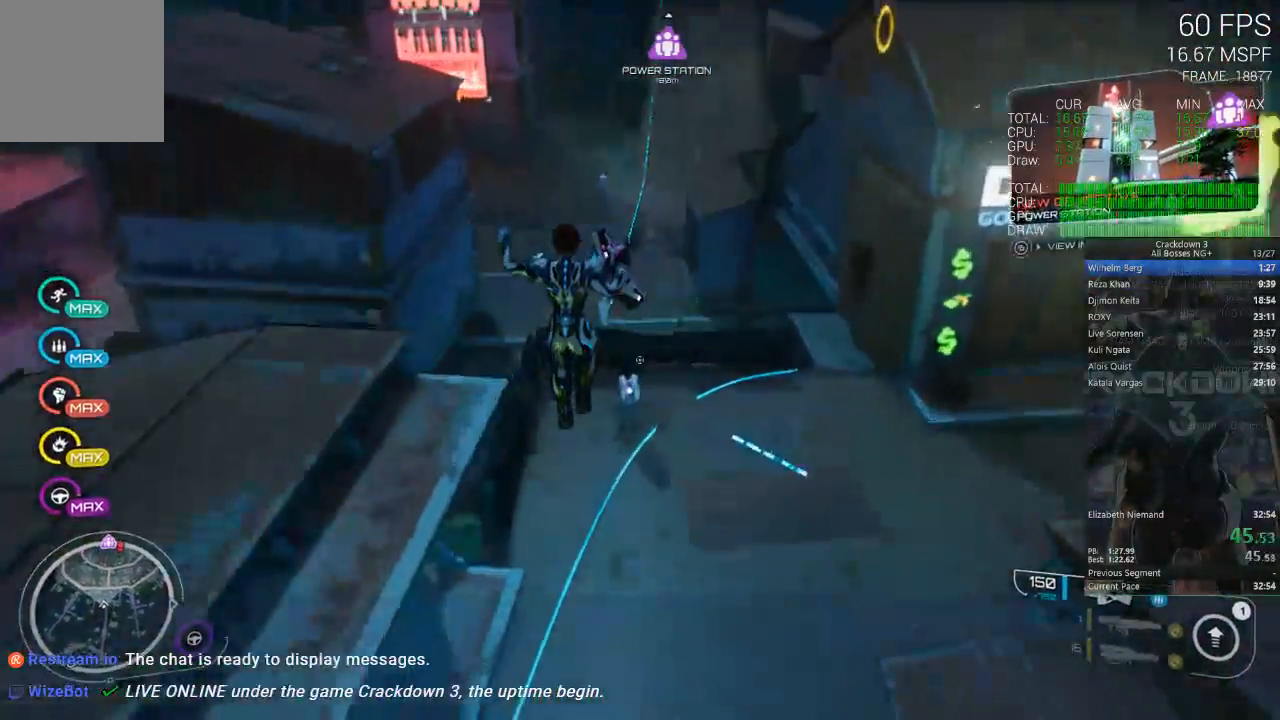
{"dt_ms": 500, "buttons": [], "left_stick": "up-right", "right_stick": "center", "events": [[33, "right_stick", "center"], [167, "L3", "down"], [283, "L3", "up"], [450, "left_stick", "up-right"]]}
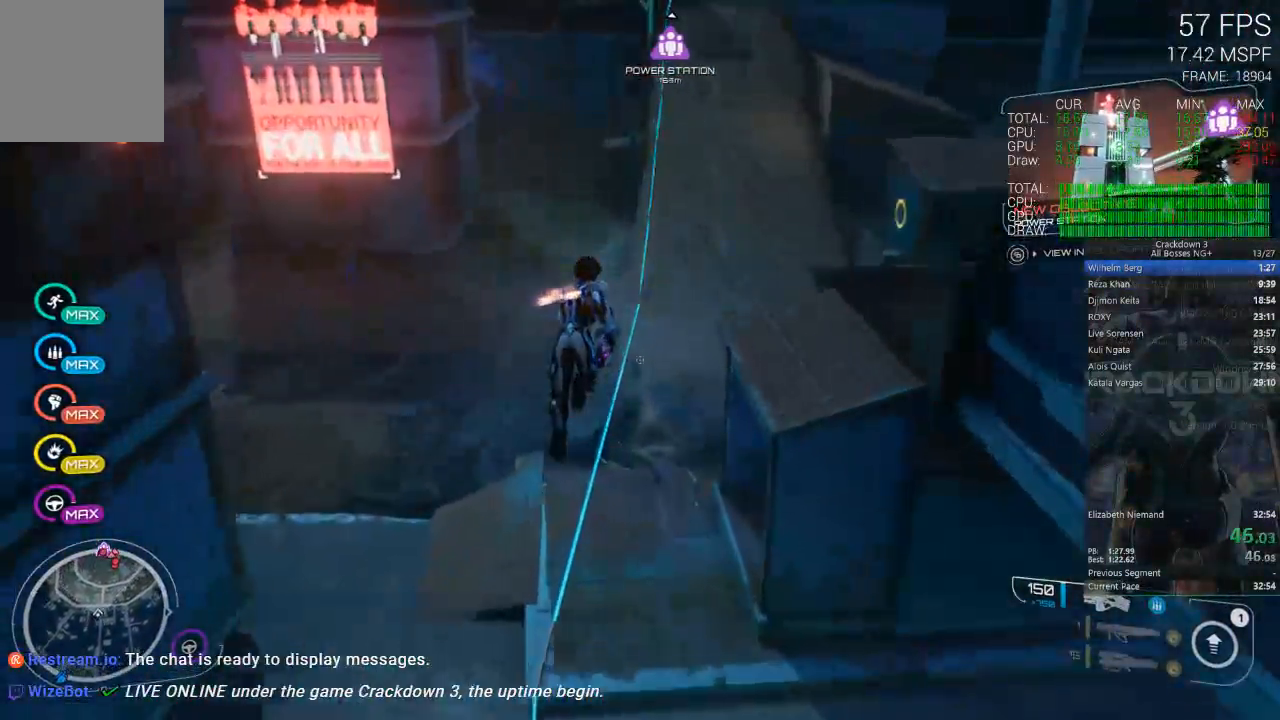
{"dt_ms": 500, "buttons": [], "left_stick": "up", "right_stick": "up", "events": [[133, "right_stick", "up"], [267, "R1", "down"], [267, "right_stick", "center"], [300, "left_stick", "up"], [367, "R1", "up"], [367, "right_stick", "up"]]}
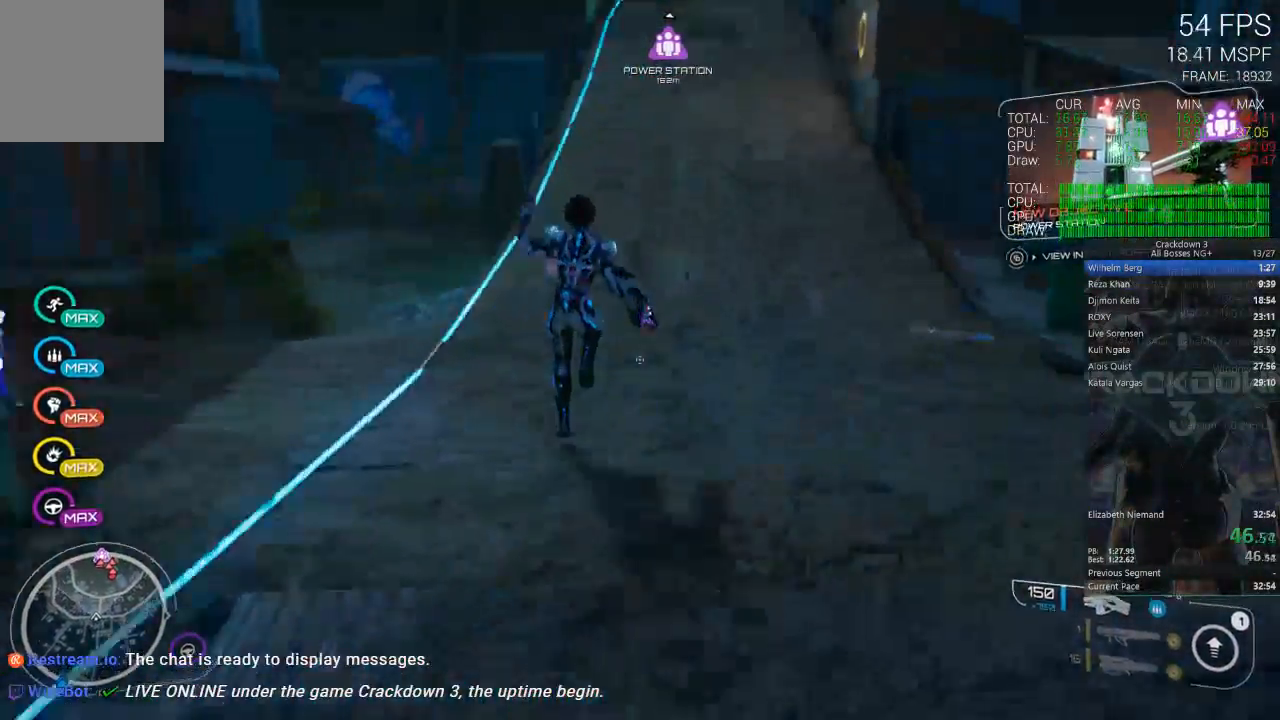
{"dt_ms": 500, "buttons": [], "left_stick": "up", "right_stick": "center", "events": [[100, "right_stick", "center"], [250, "L3", "down"], [400, "L3", "up"]]}
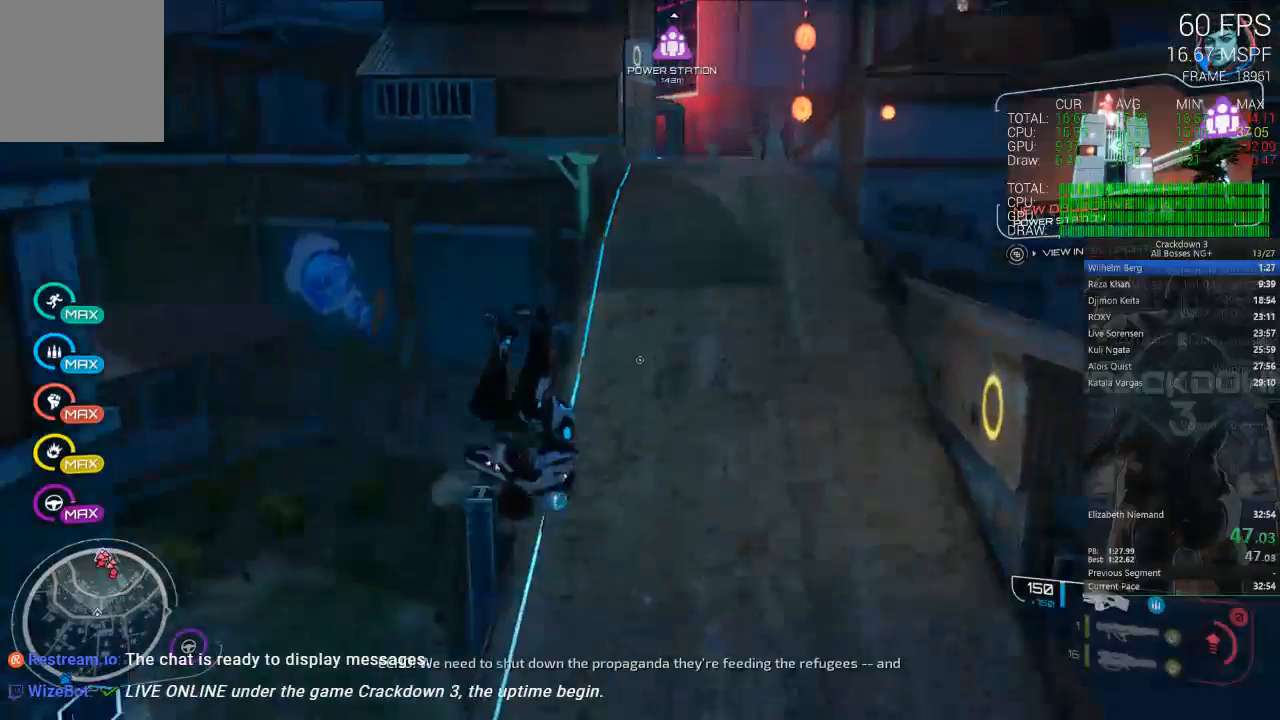
{"dt_ms": 500, "buttons": [], "left_stick": "up-left", "right_stick": "center", "events": [[50, "right_stick", "up"], [250, "right_stick", "center"], [500, "left_stick", "up-left"]]}
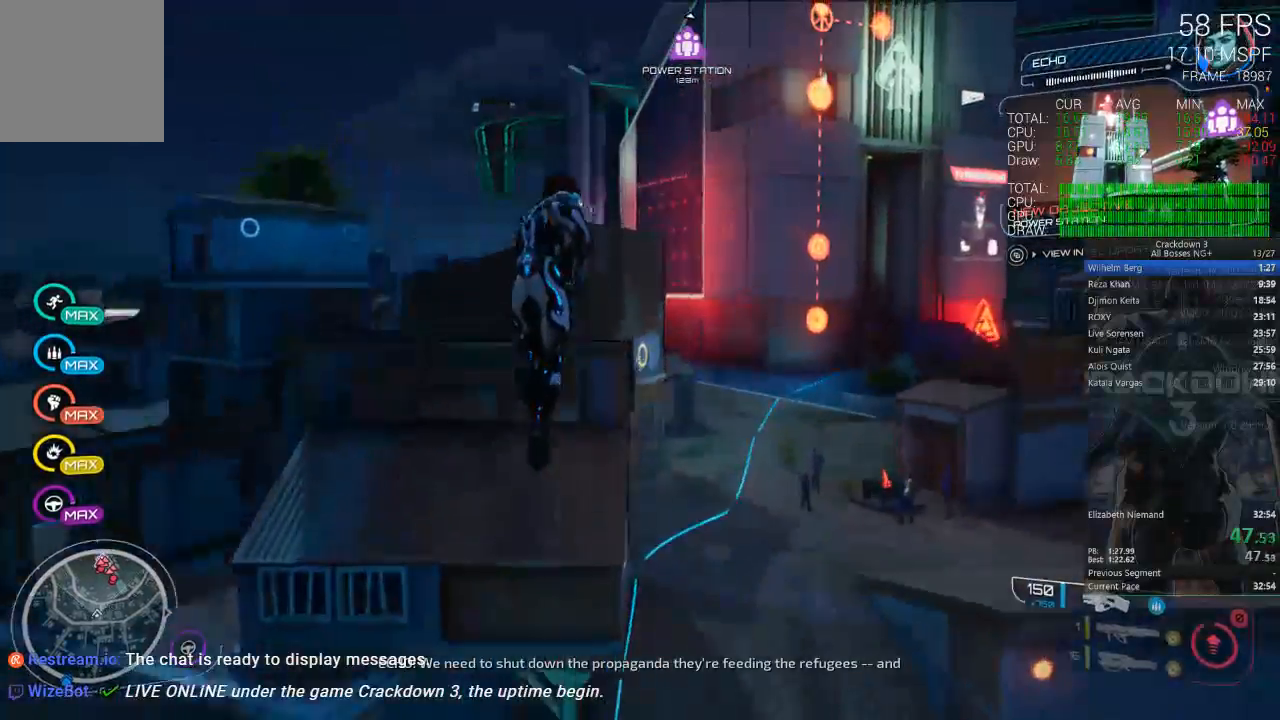
{"dt_ms": 500, "buttons": [], "left_stick": "up", "right_stick": "center", "events": [[317, "right_stick", "down-left"], [367, "left_stick", "up"], [483, "right_stick", "center"]]}